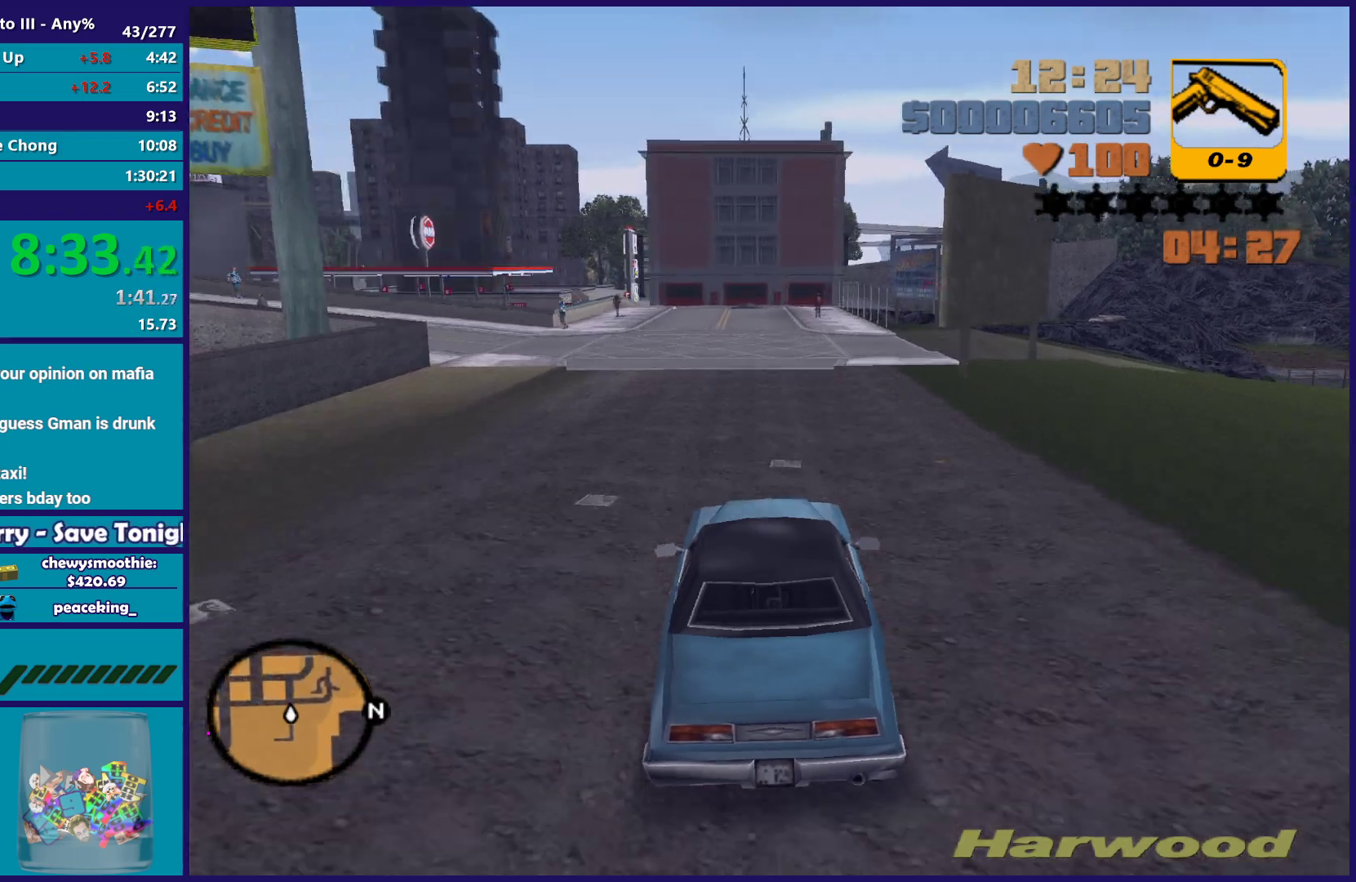
Gameplay with a controller (Xbox layout); each line is a JSON object with the inputs held at the frame after it. "events" lists button and stick changes between this image and that frame as [ms after this image, input, new state], when the widget could be followed in between.
{"buttons": ["A"], "left_stick": "left", "right_stick": "center", "events": [[33, "left_stick", "left"], [167, "R2", "up"], [217, "A", "down"]]}
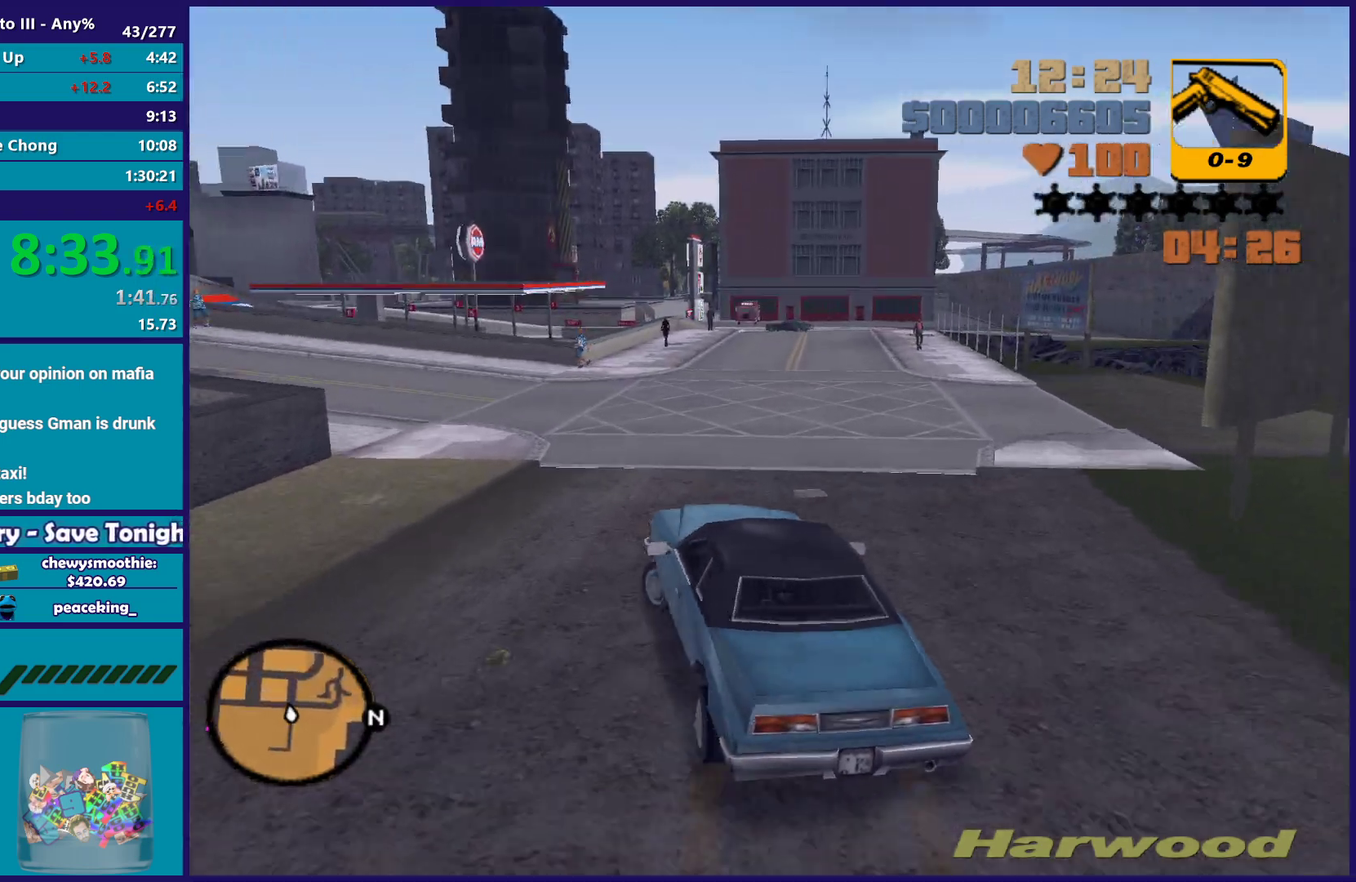
{"buttons": ["R2"], "left_stick": "center", "right_stick": "center", "events": [[67, "A", "up"], [317, "R2", "down"], [317, "left_stick", "center"], [367, "left_stick", "right"], [467, "left_stick", "center"]]}
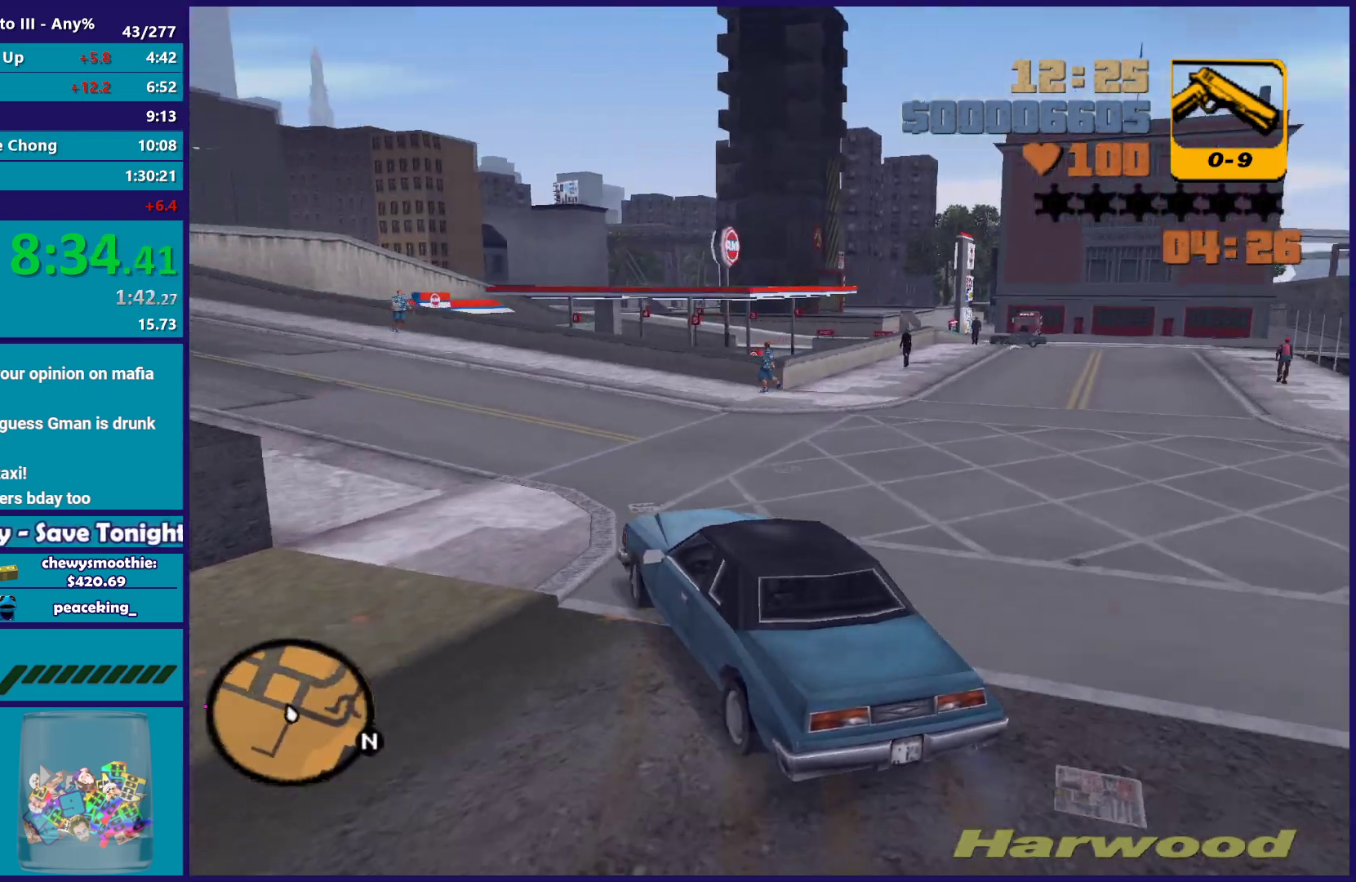
{"buttons": ["R2"], "left_stick": "right", "right_stick": "center", "events": [[33, "left_stick", "left"], [200, "left_stick", "center"], [467, "left_stick", "right"]]}
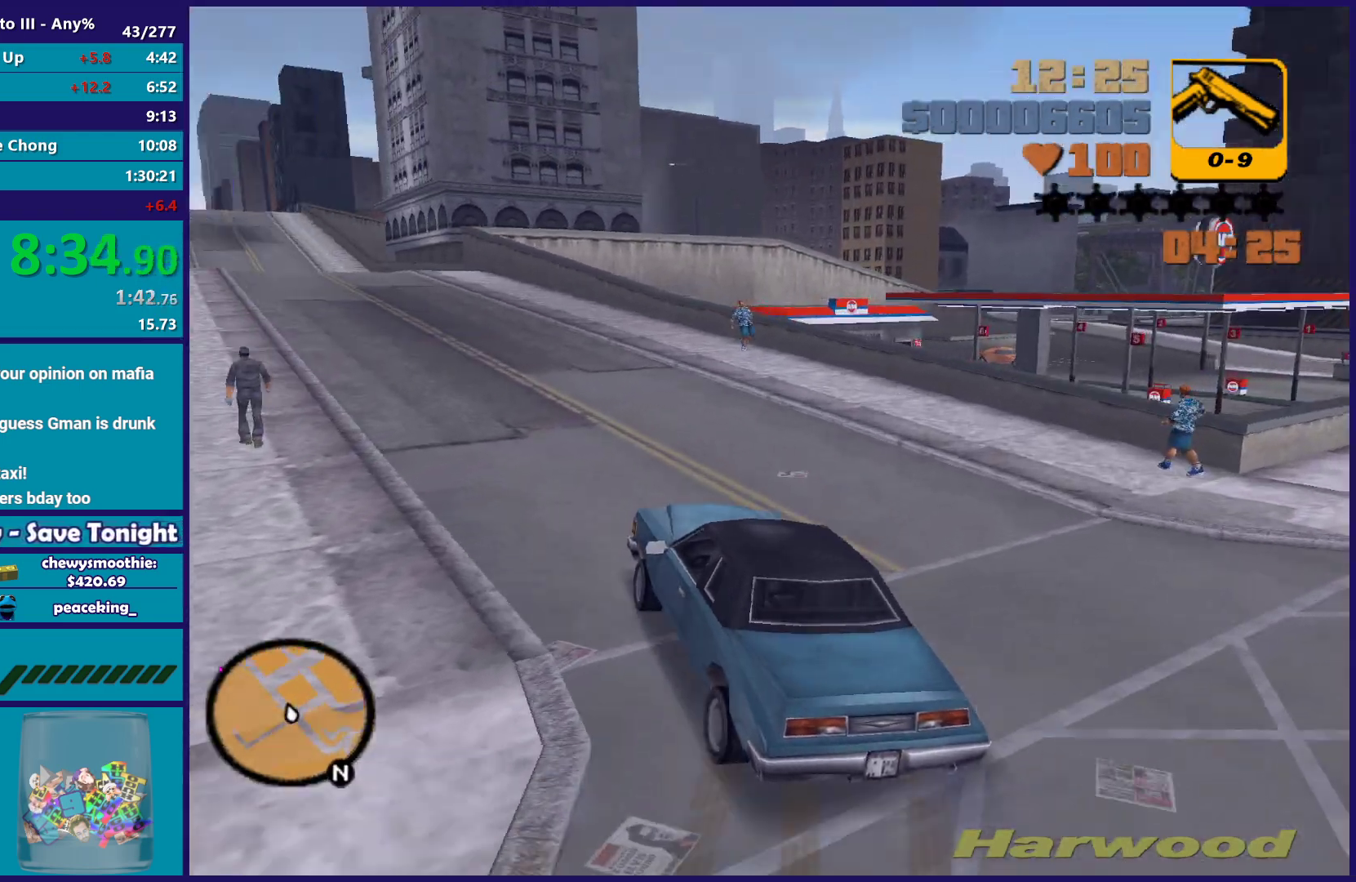
{"buttons": ["R2"], "left_stick": "left", "right_stick": "center", "events": [[200, "left_stick", "center"], [467, "left_stick", "left"]]}
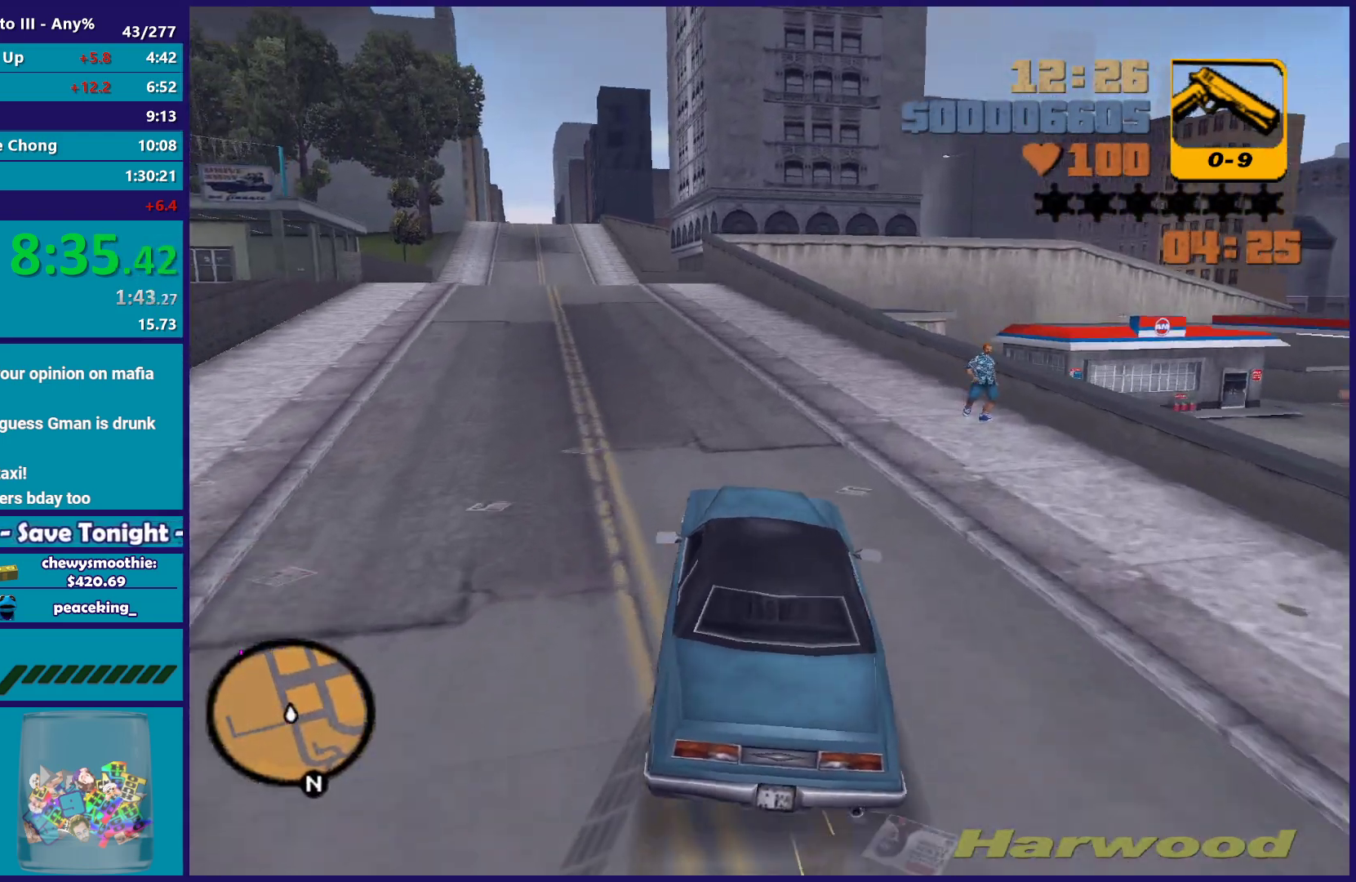
{"buttons": ["R2"], "left_stick": "center", "right_stick": "center", "events": [[283, "left_stick", "center"]]}
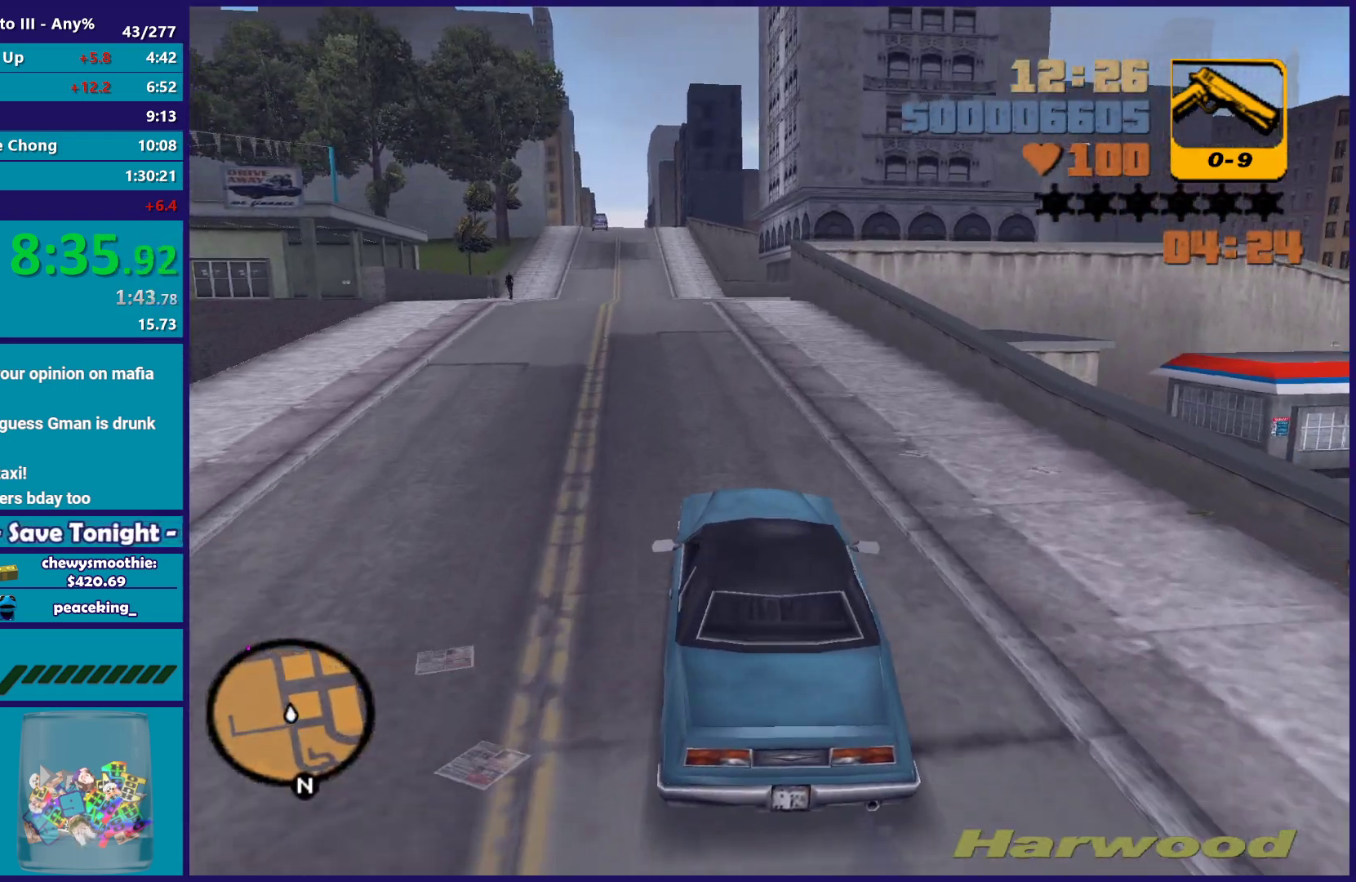
{"buttons": ["R2"], "left_stick": "center", "right_stick": "center", "events": [[50, "left_stick", "up-left"], [183, "left_stick", "center"]]}
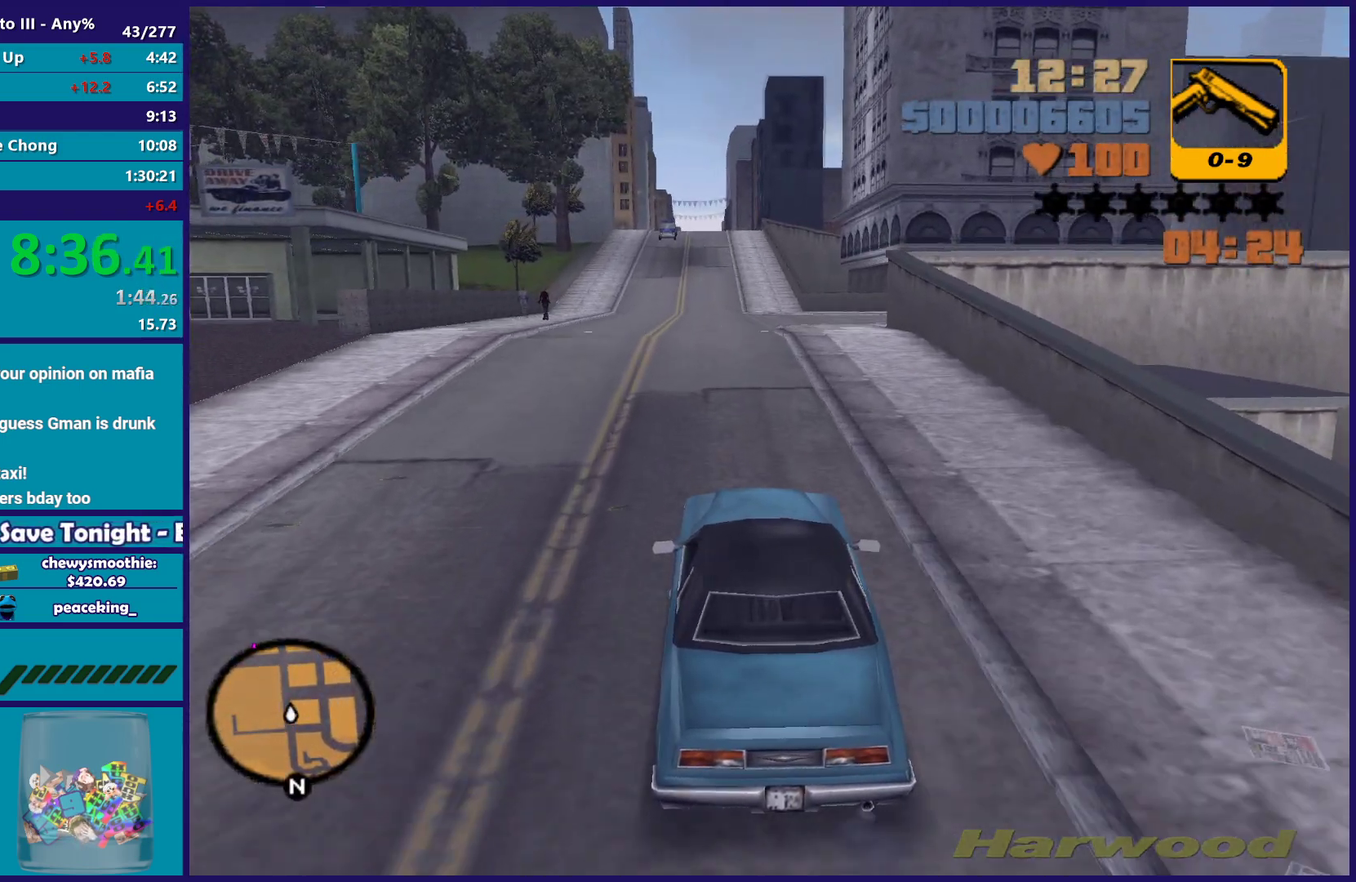
{"buttons": ["R2"], "left_stick": "center", "right_stick": "center", "events": [[350, "left_stick", "left"], [450, "left_stick", "center"]]}
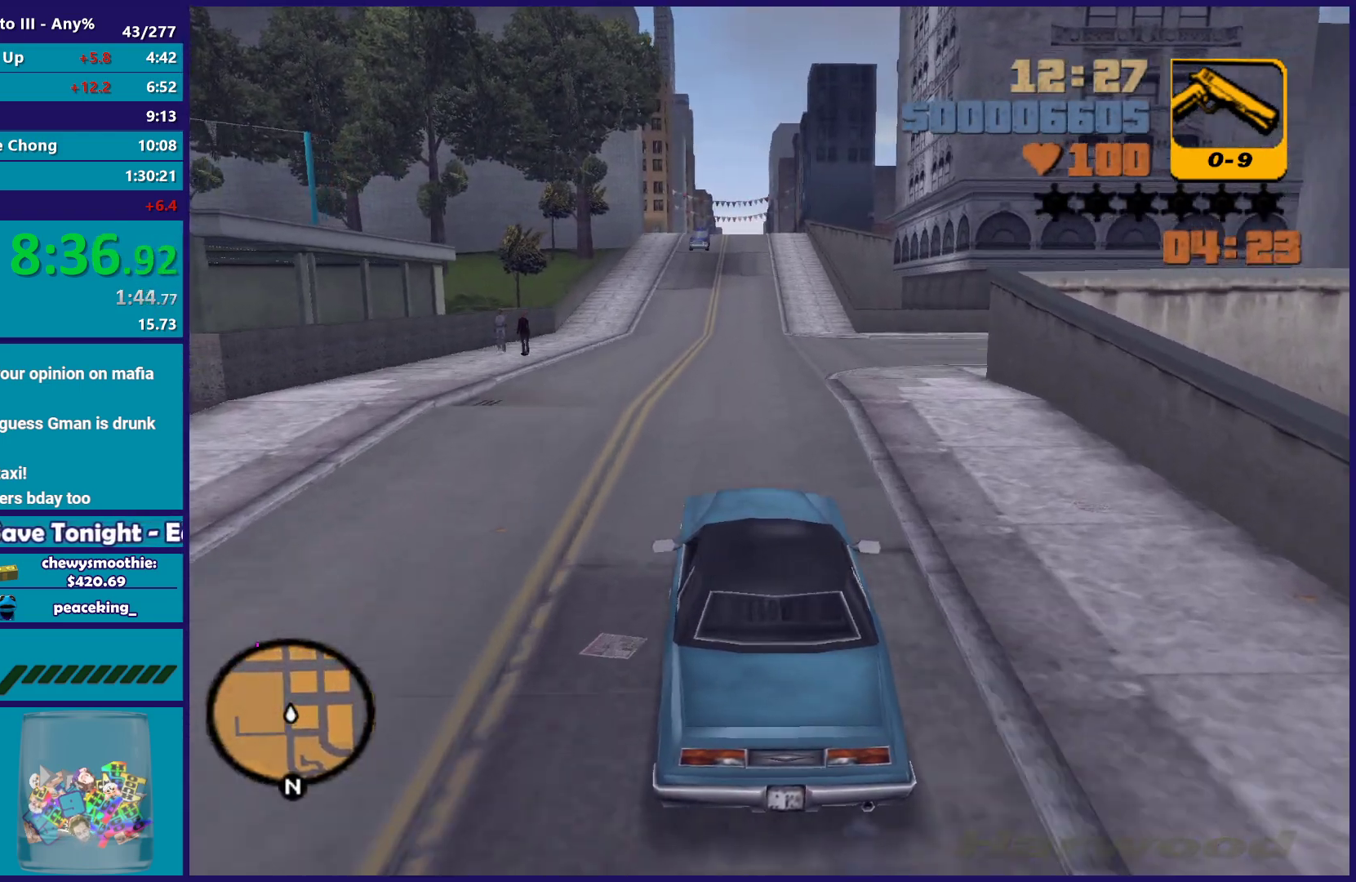
{"buttons": ["R2"], "left_stick": "center", "right_stick": "center", "events": []}
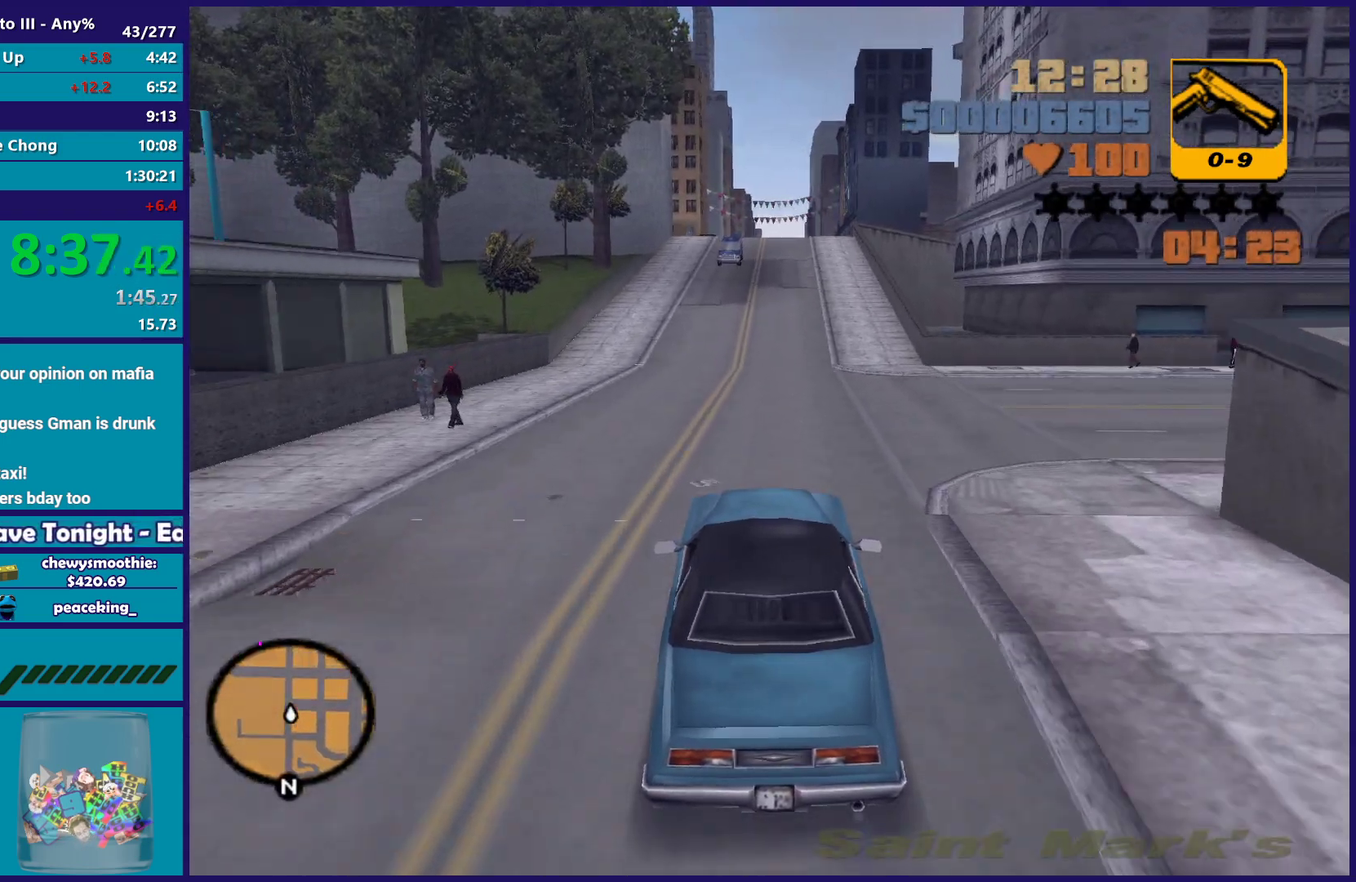
{"buttons": ["R2"], "left_stick": "up", "right_stick": "center"}
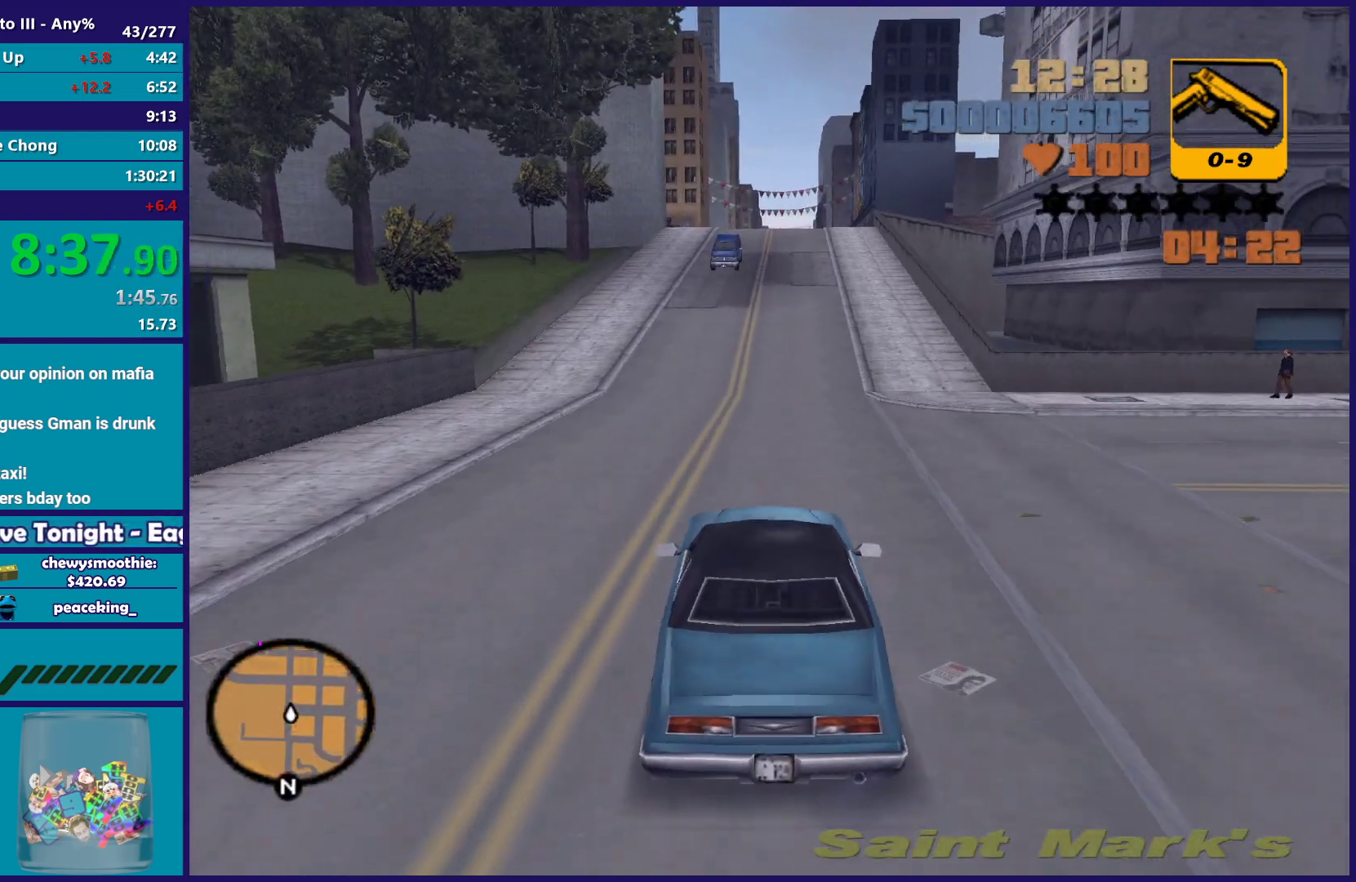
{"buttons": ["R2"], "left_stick": "center", "right_stick": "center"}
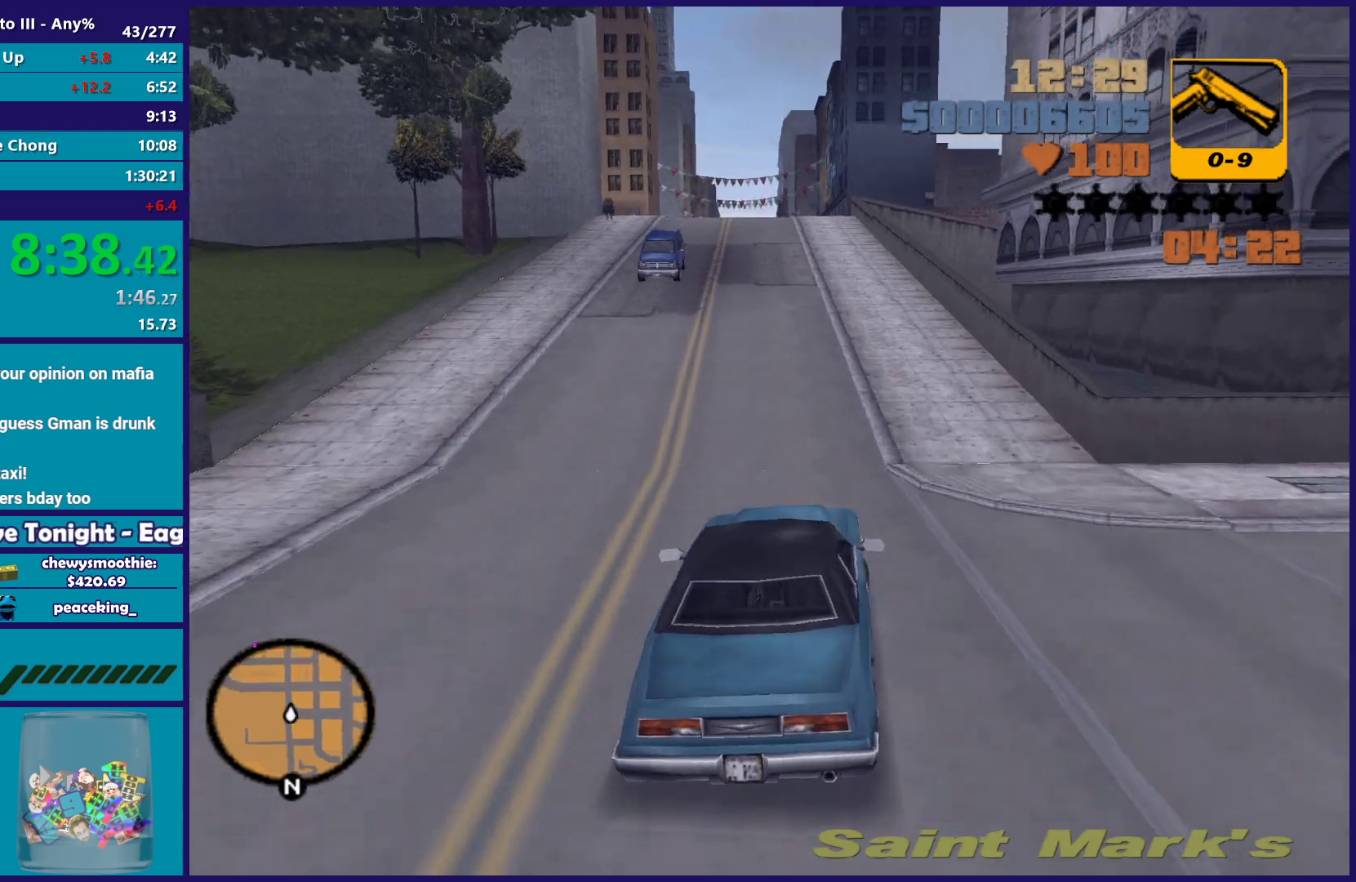
{"buttons": ["R2"], "left_stick": "center", "right_stick": "center", "events": [[33, "left_stick", "left"], [217, "left_stick", "down-right"], [333, "left_stick", "left"], [483, "left_stick", "center"]]}
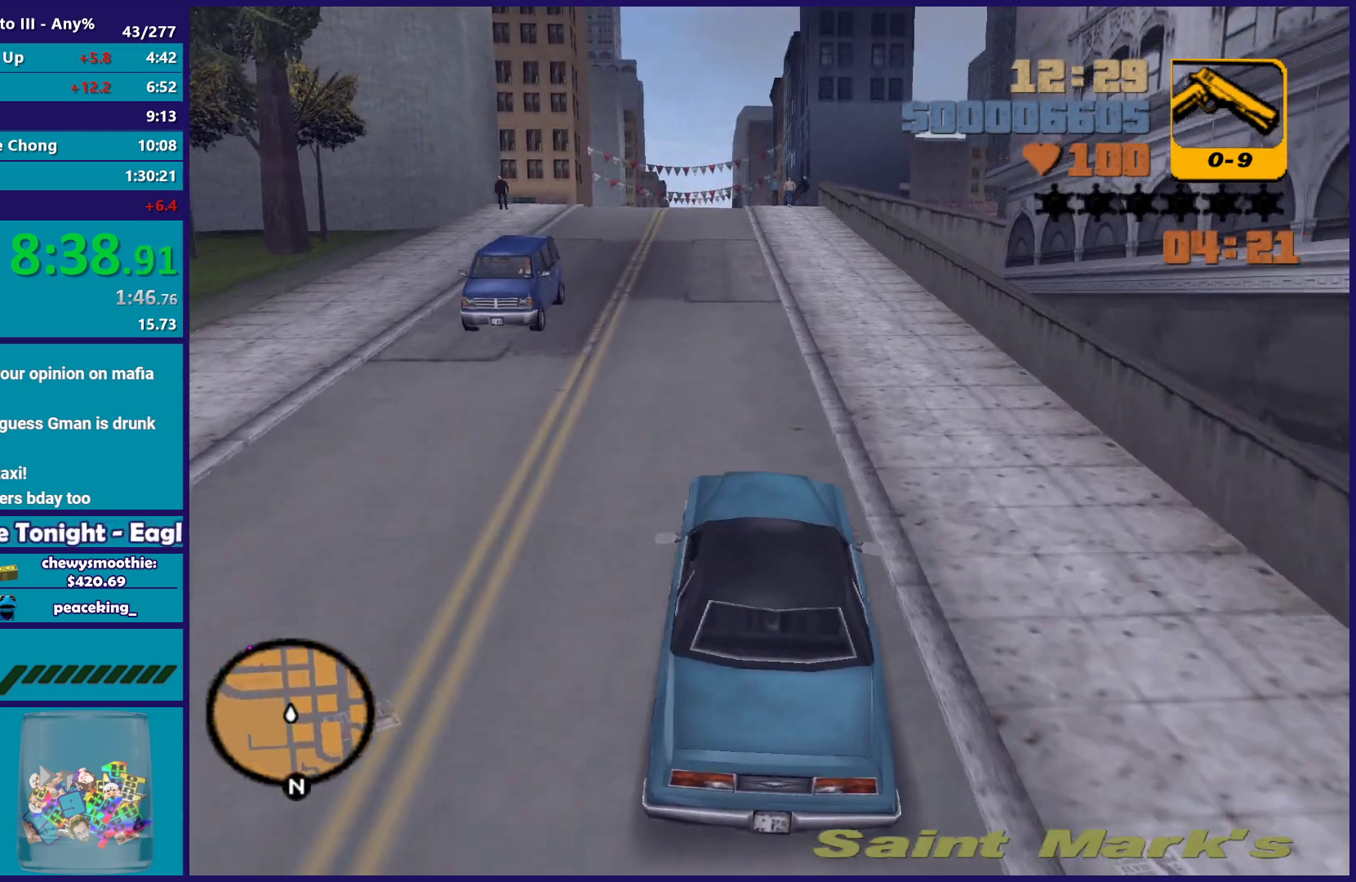
{"buttons": ["R2"], "left_stick": "center", "right_stick": "center", "events": [[83, "left_stick", "up-left"], [233, "left_stick", "center"]]}
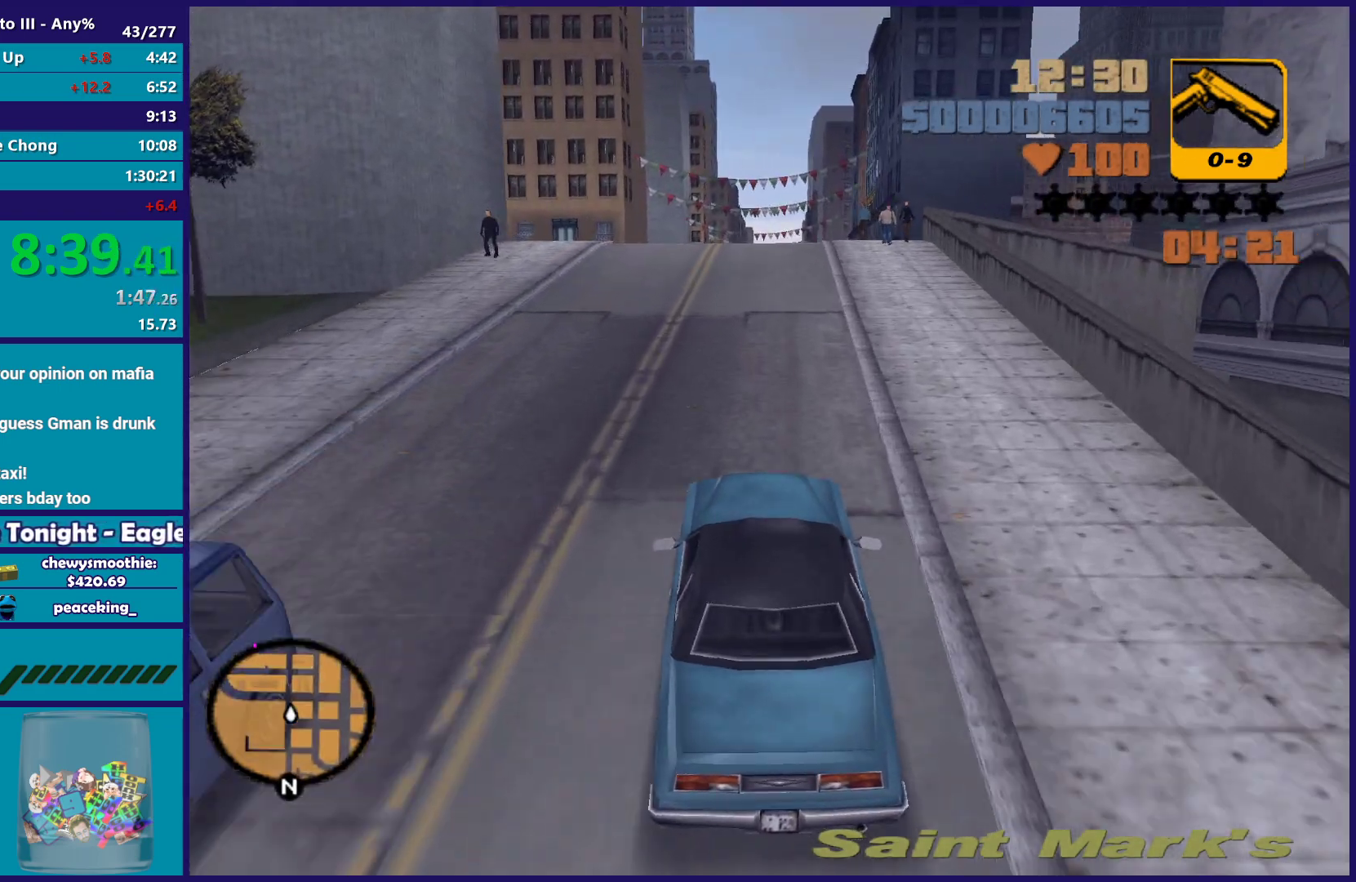
{"buttons": [], "left_stick": "left", "right_stick": "center", "events": [[33, "left_stick", "right"], [150, "left_stick", "center"], [350, "R2", "up"], [417, "left_stick", "left"]]}
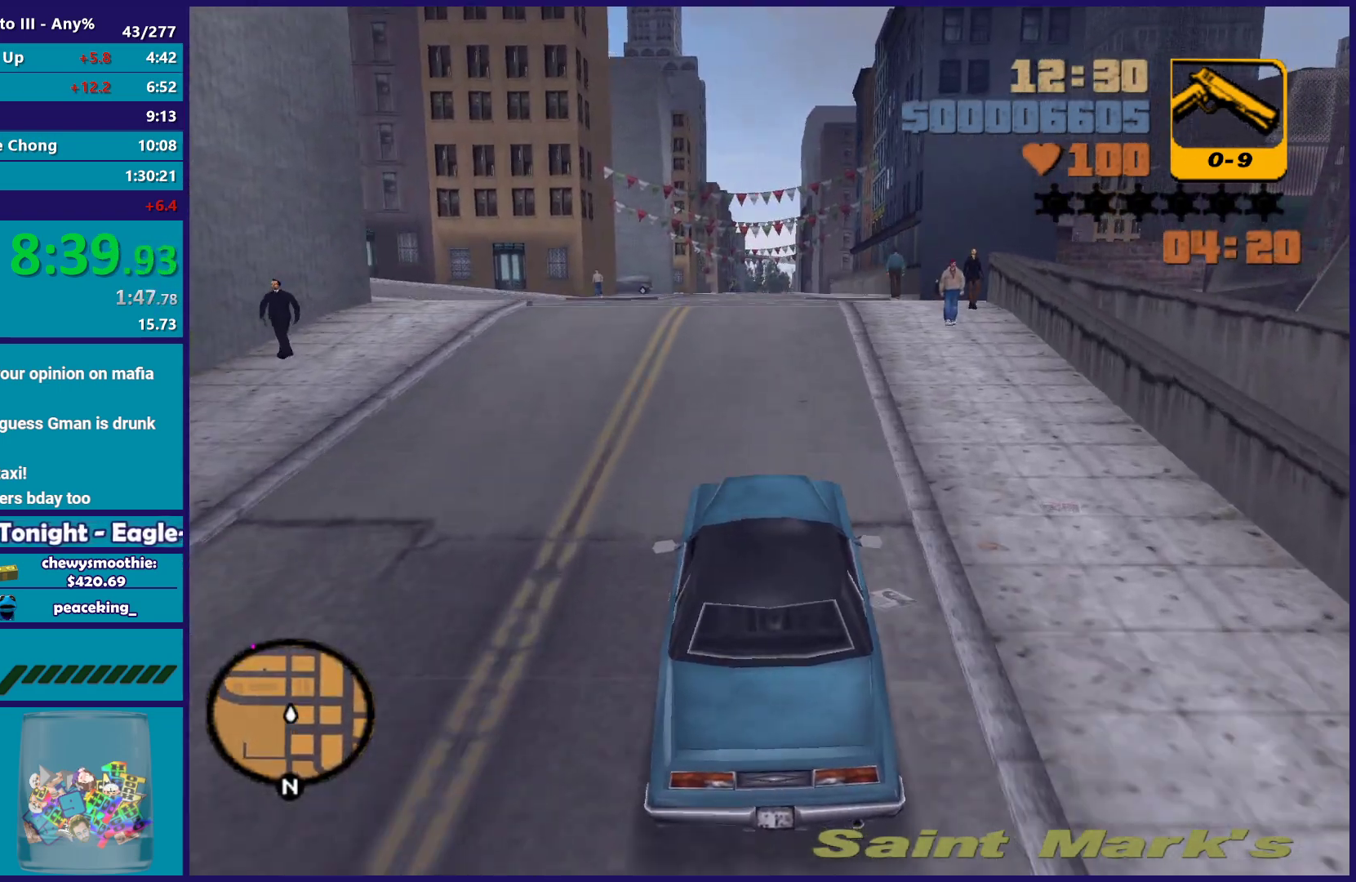
{"buttons": [], "left_stick": "left", "right_stick": "center", "events": [[50, "left_stick", "center"], [183, "left_stick", "left"]]}
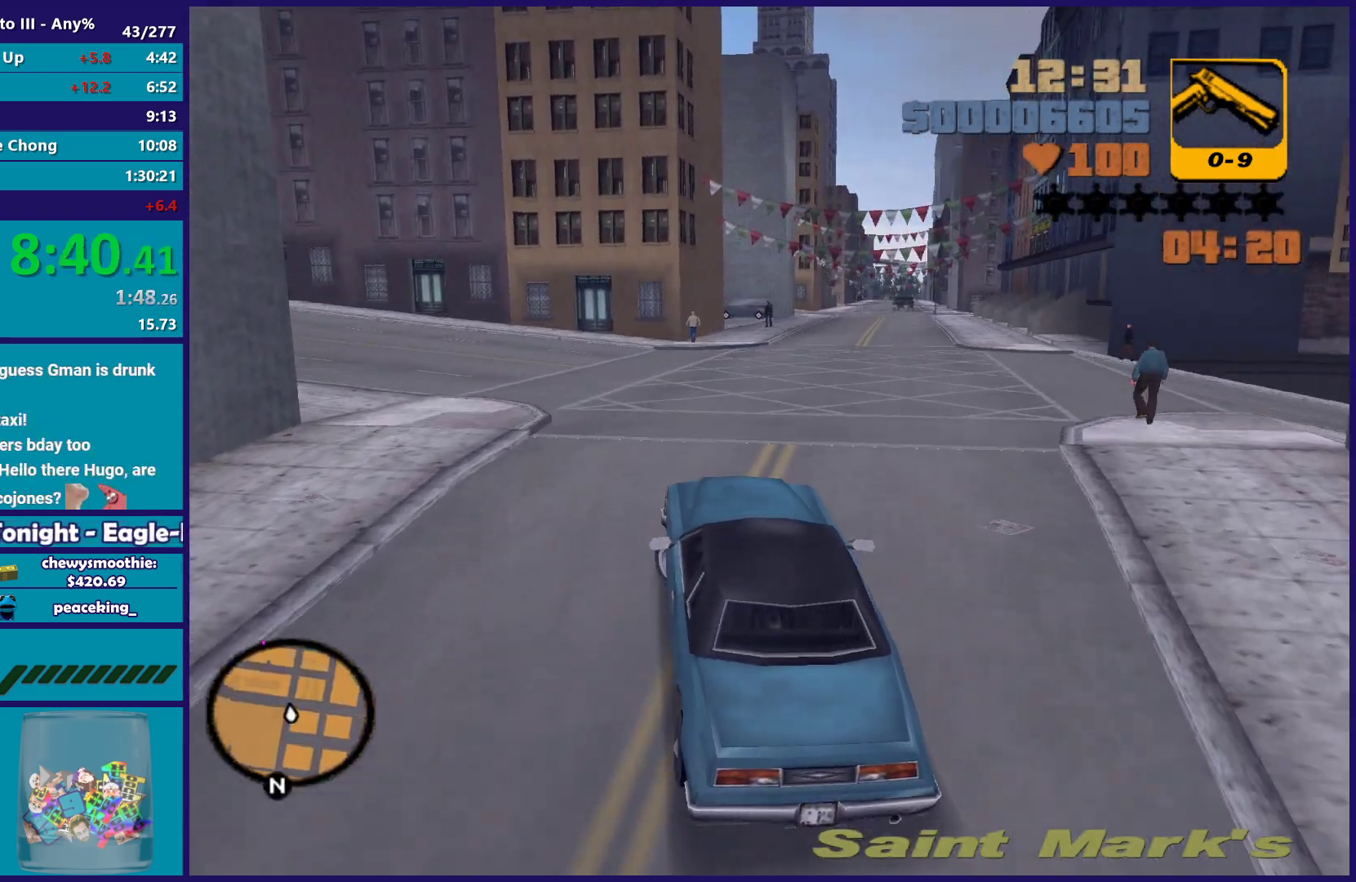
{"buttons": ["R2"], "left_stick": "up-left", "right_stick": "center"}
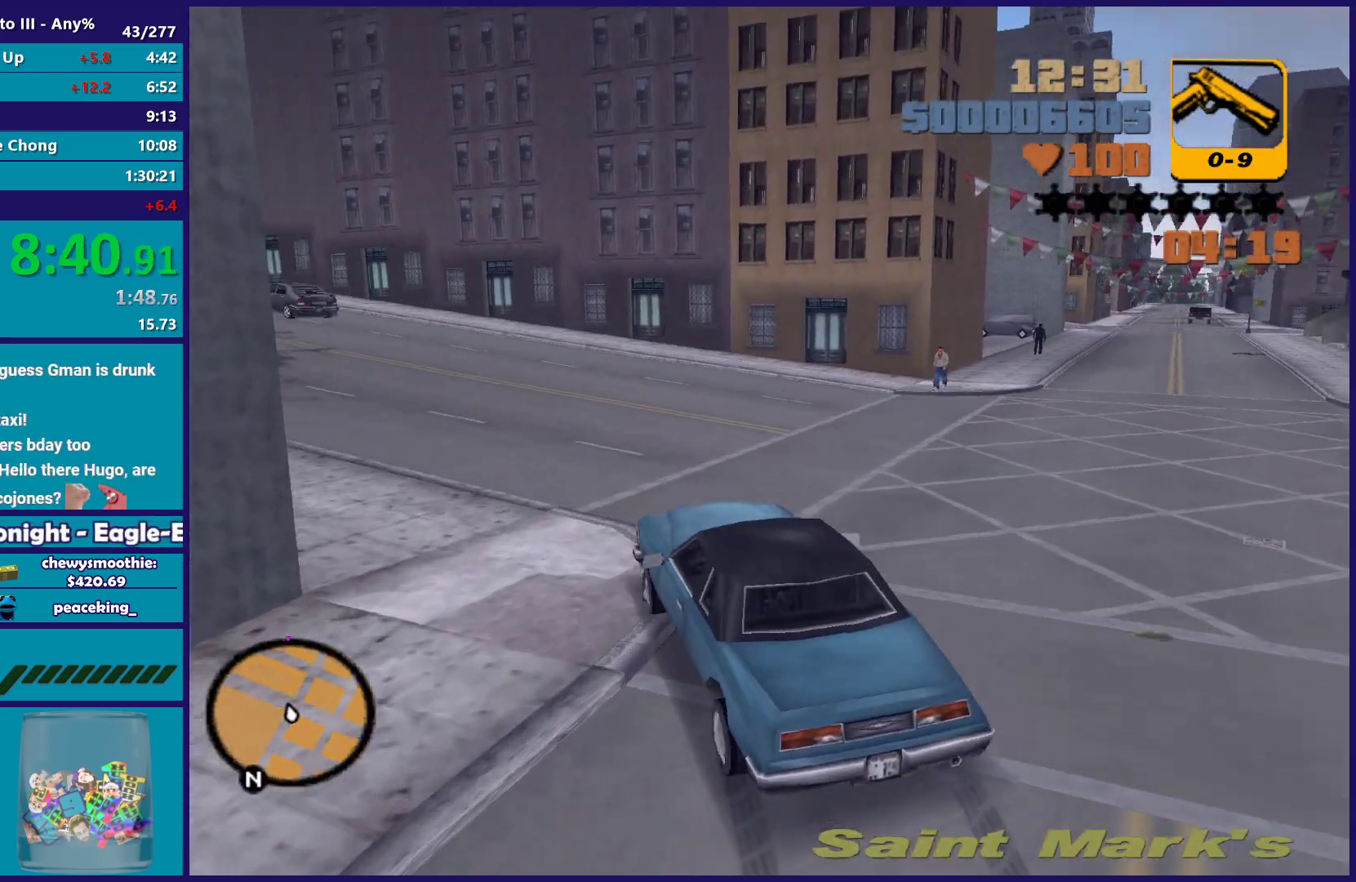
{"buttons": ["R2"], "left_stick": "left", "right_stick": "center"}
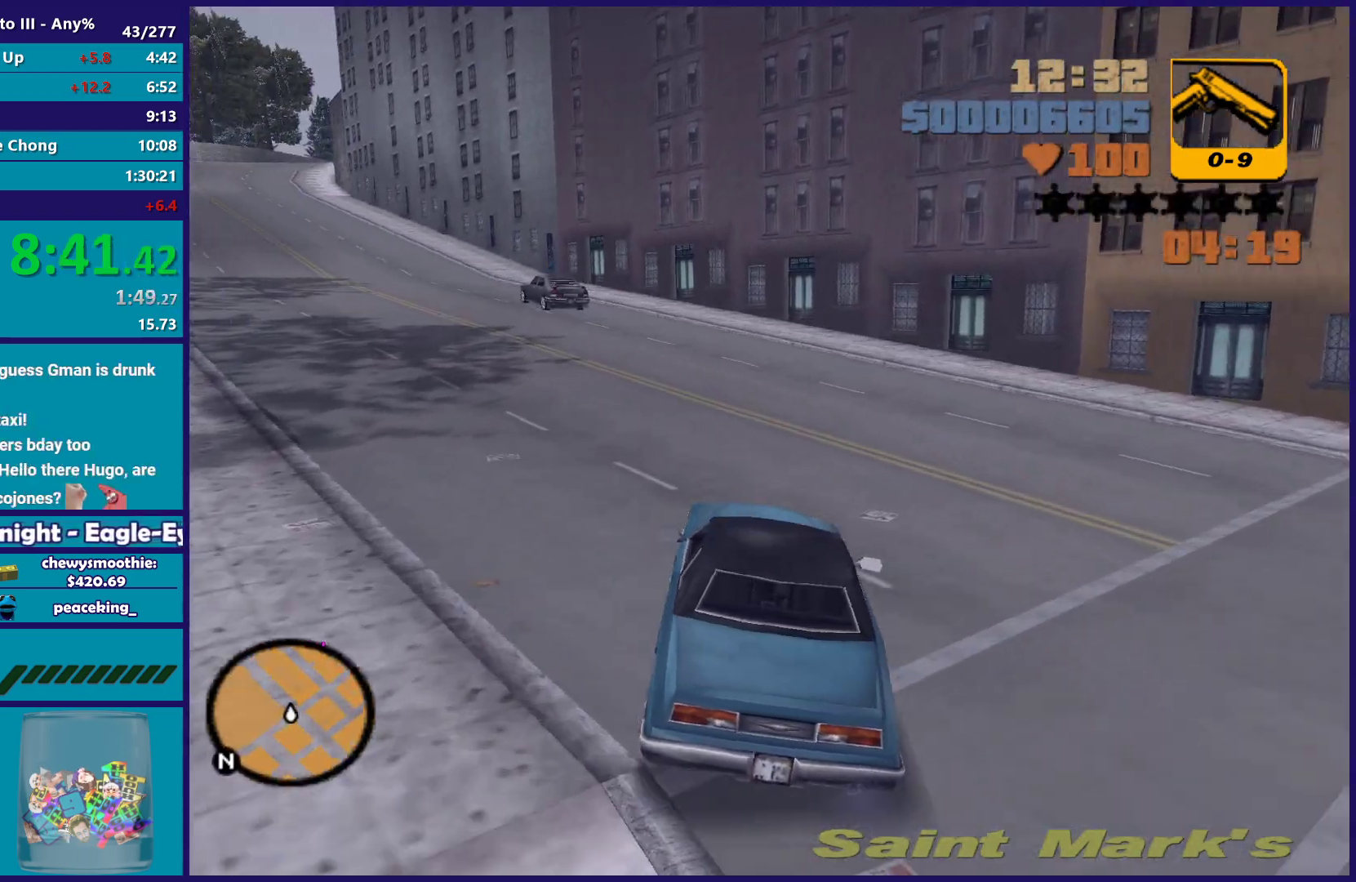
{"buttons": ["R2"], "left_stick": "center", "right_stick": "center", "events": [[83, "left_stick", "center"], [283, "left_stick", "left"], [483, "left_stick", "center"]]}
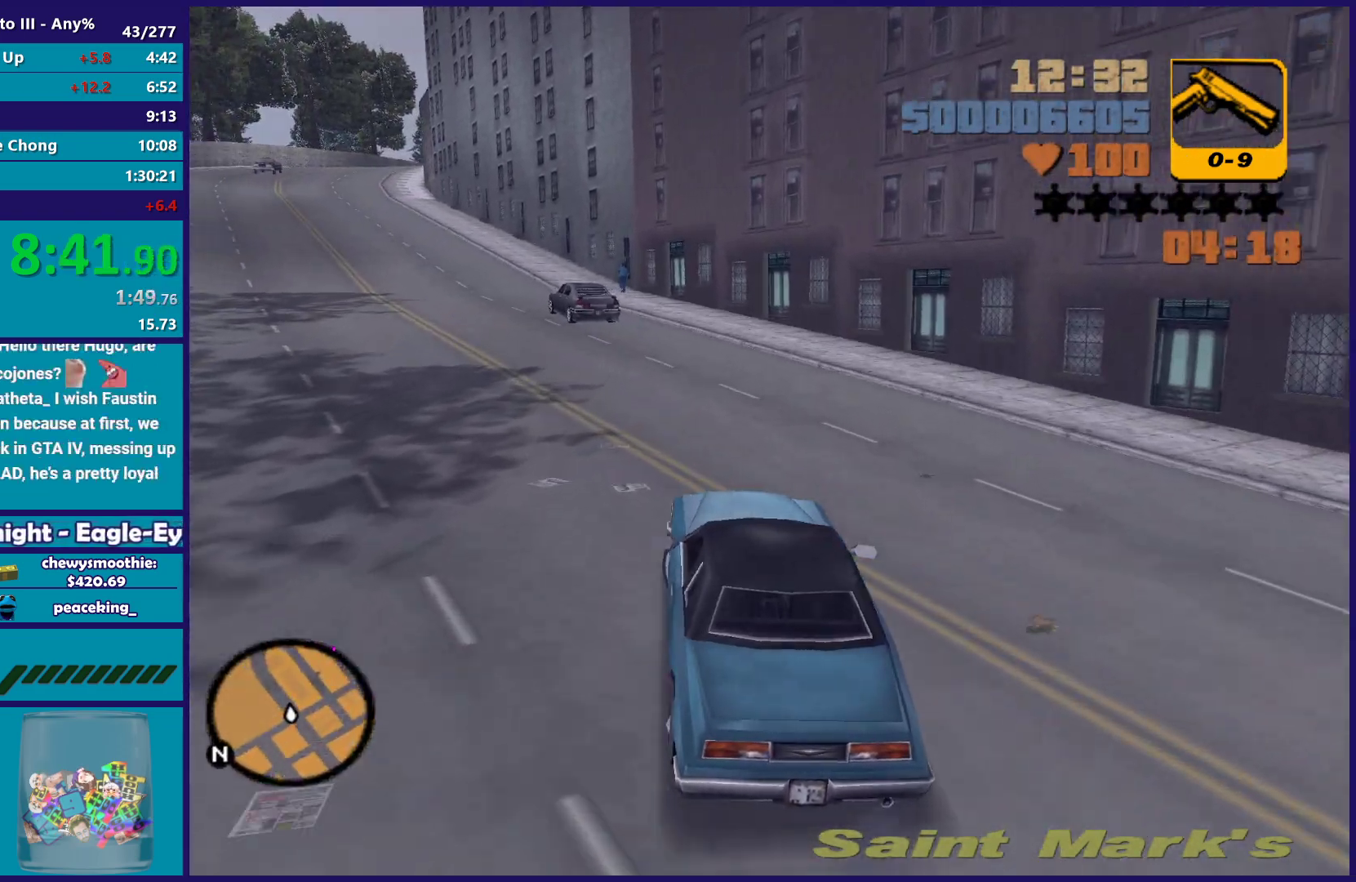
{"buttons": ["R2"], "left_stick": "center", "right_stick": "center", "events": [[67, "left_stick", "left"], [233, "left_stick", "center"], [333, "left_stick", "up-left"], [467, "left_stick", "center"]]}
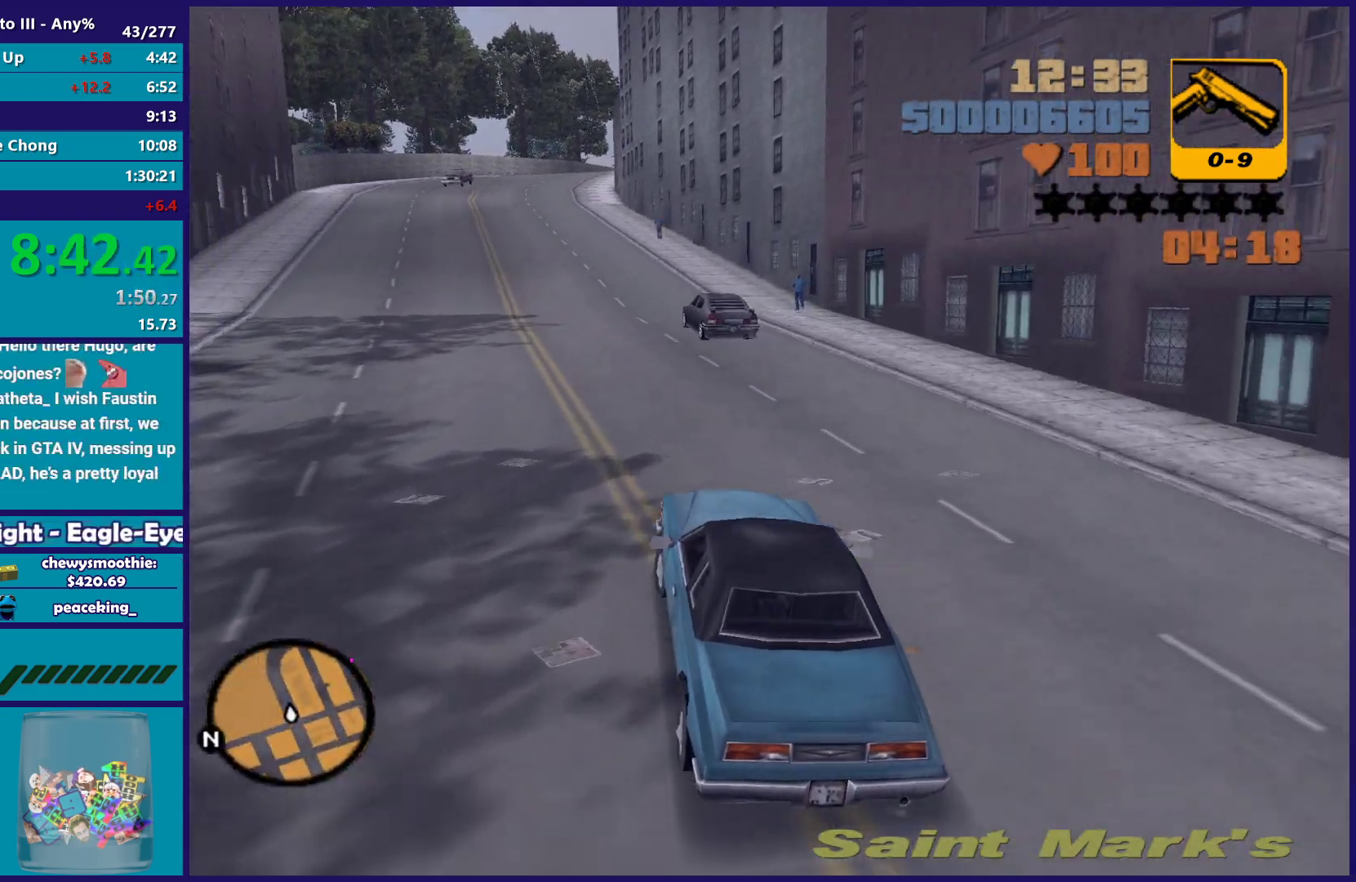
{"buttons": ["R2"], "left_stick": "center", "right_stick": "center", "events": [[67, "left_stick", "left"], [233, "left_stick", "center"]]}
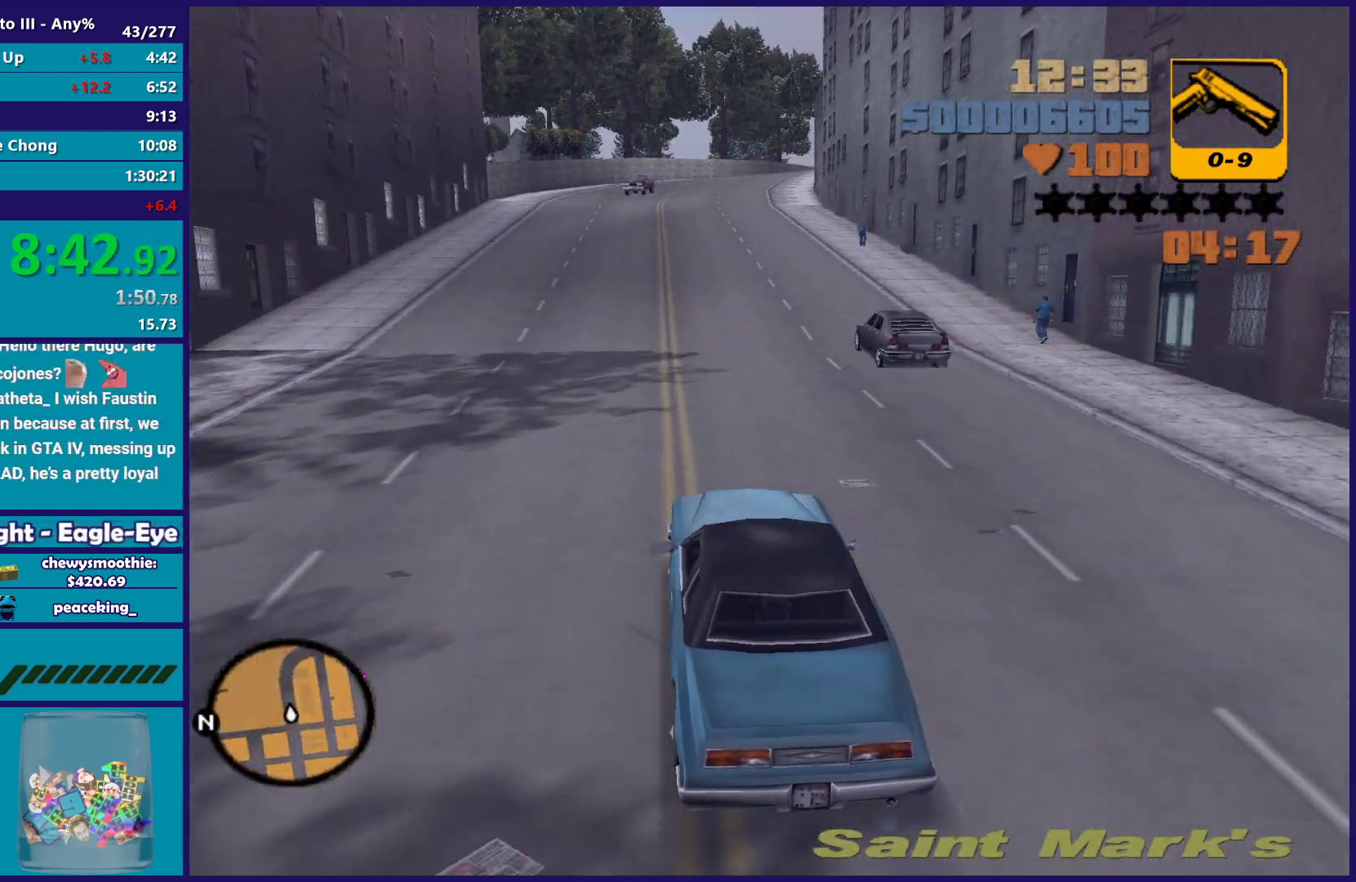
{"buttons": ["R2"], "left_stick": "center", "right_stick": "center", "events": []}
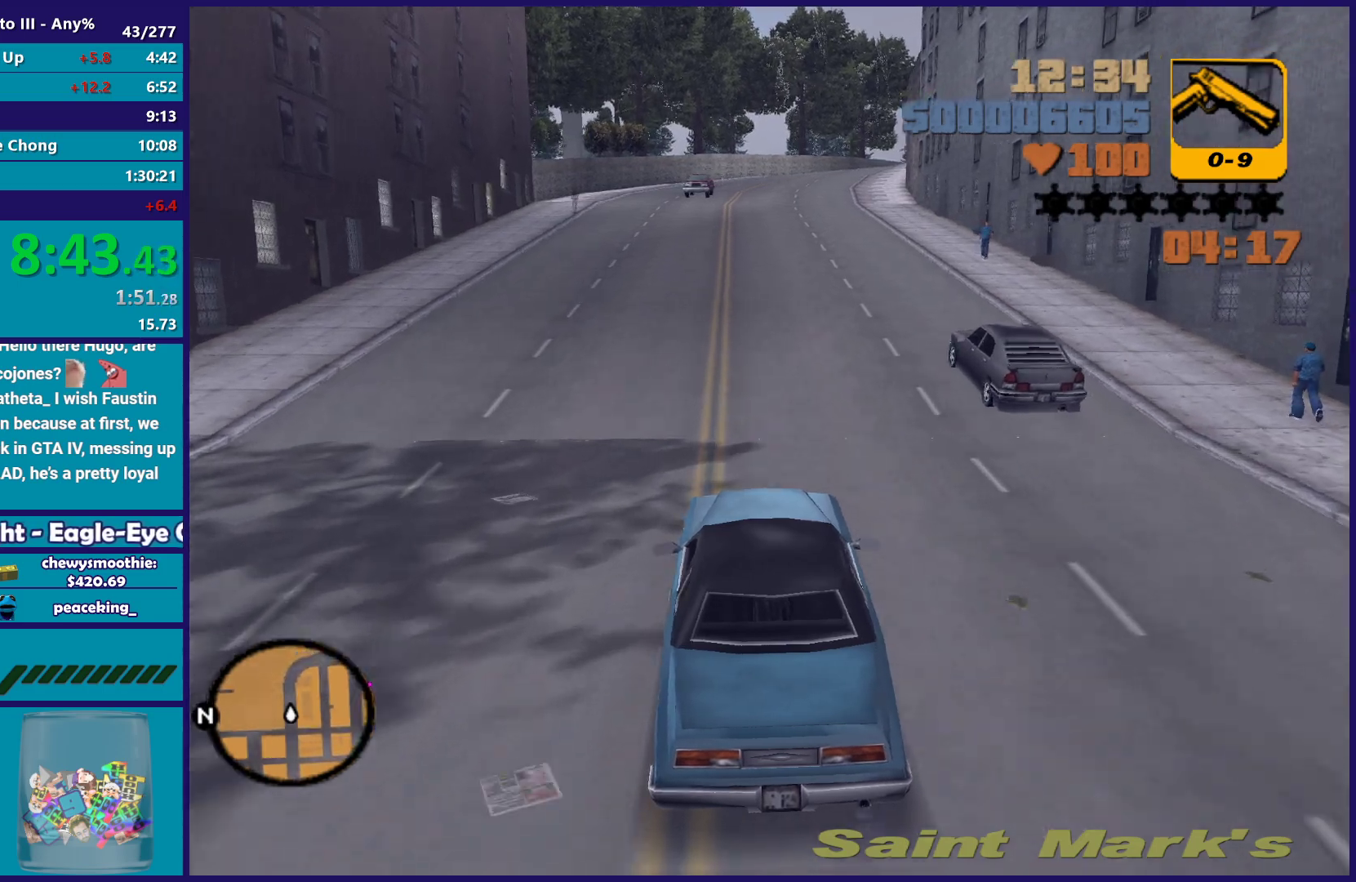
{"buttons": ["R2"], "left_stick": "center", "right_stick": "center", "events": [[117, "left_stick", "right"], [267, "left_stick", "center"], [383, "left_stick", "up-left"], [500, "left_stick", "center"]]}
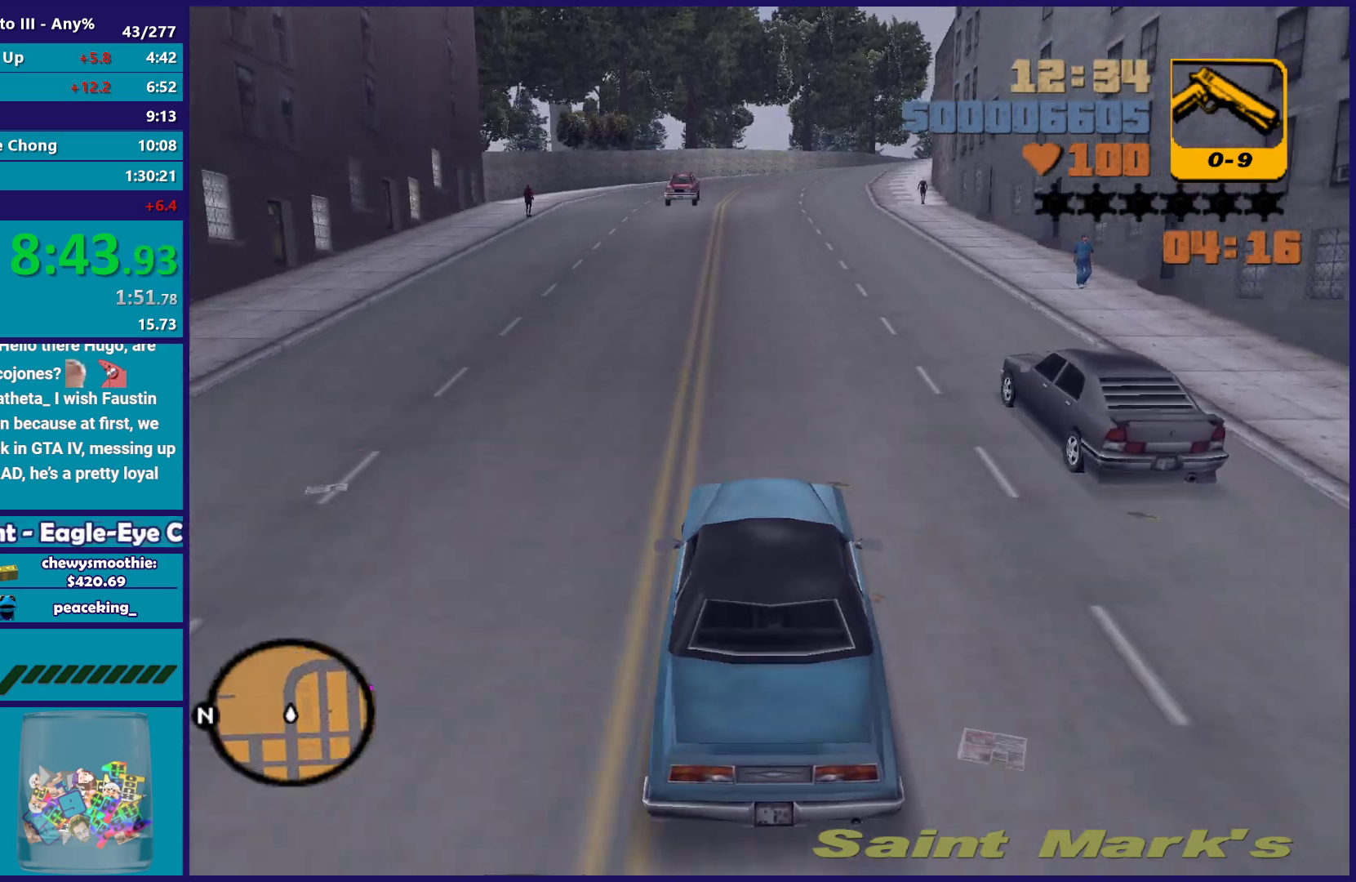
{"buttons": ["R2"], "left_stick": "down-right", "right_stick": "center", "events": [[200, "left_stick", "down-right"], [367, "left_stick", "left"], [450, "left_stick", "down-right"]]}
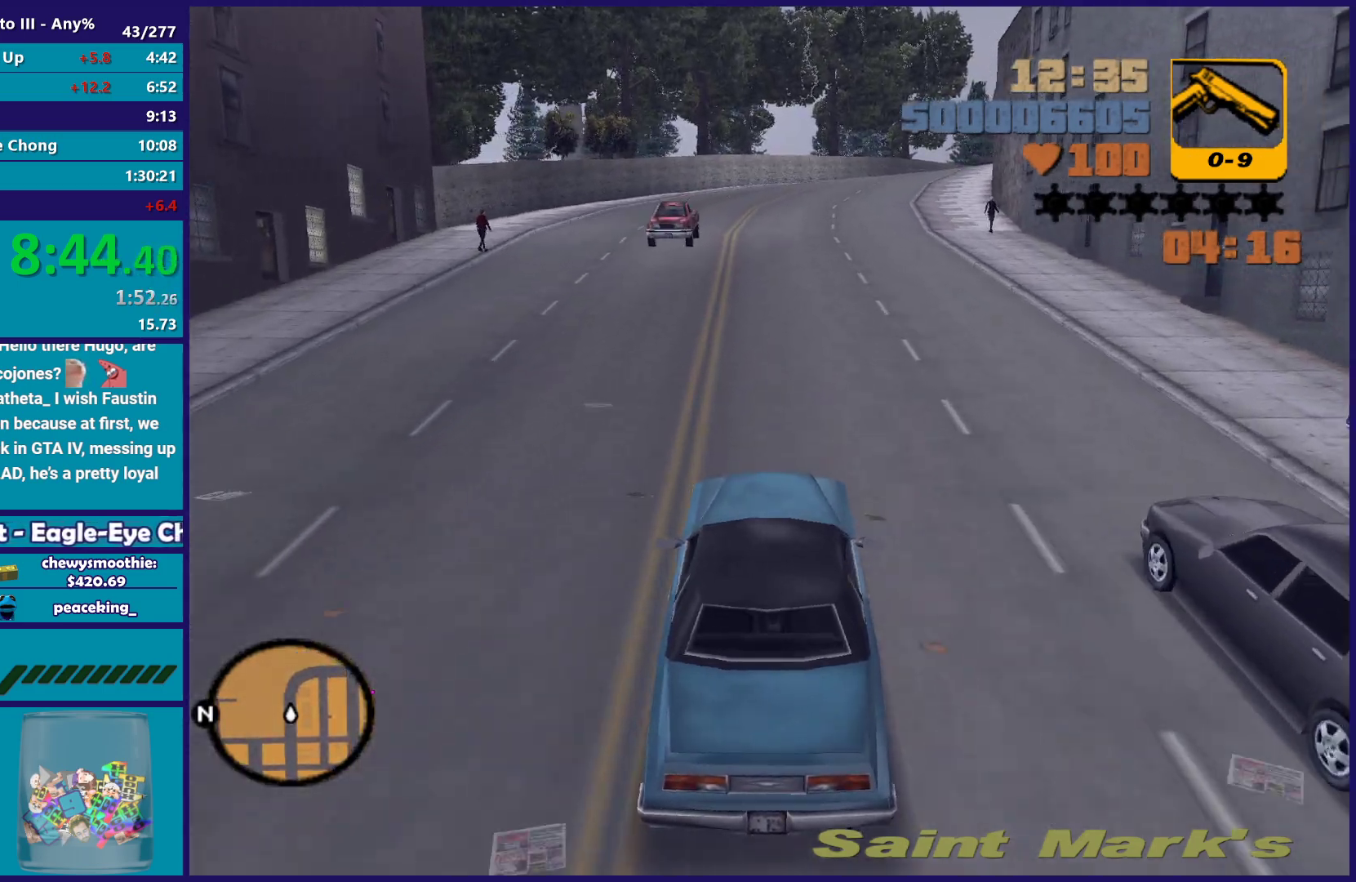
{"buttons": ["R2"], "left_stick": "center", "right_stick": "center", "events": [[67, "left_stick", "up-left"], [133, "left_stick", "down-right"], [283, "left_stick", "center"], [383, "left_stick", "down-right"], [483, "left_stick", "center"]]}
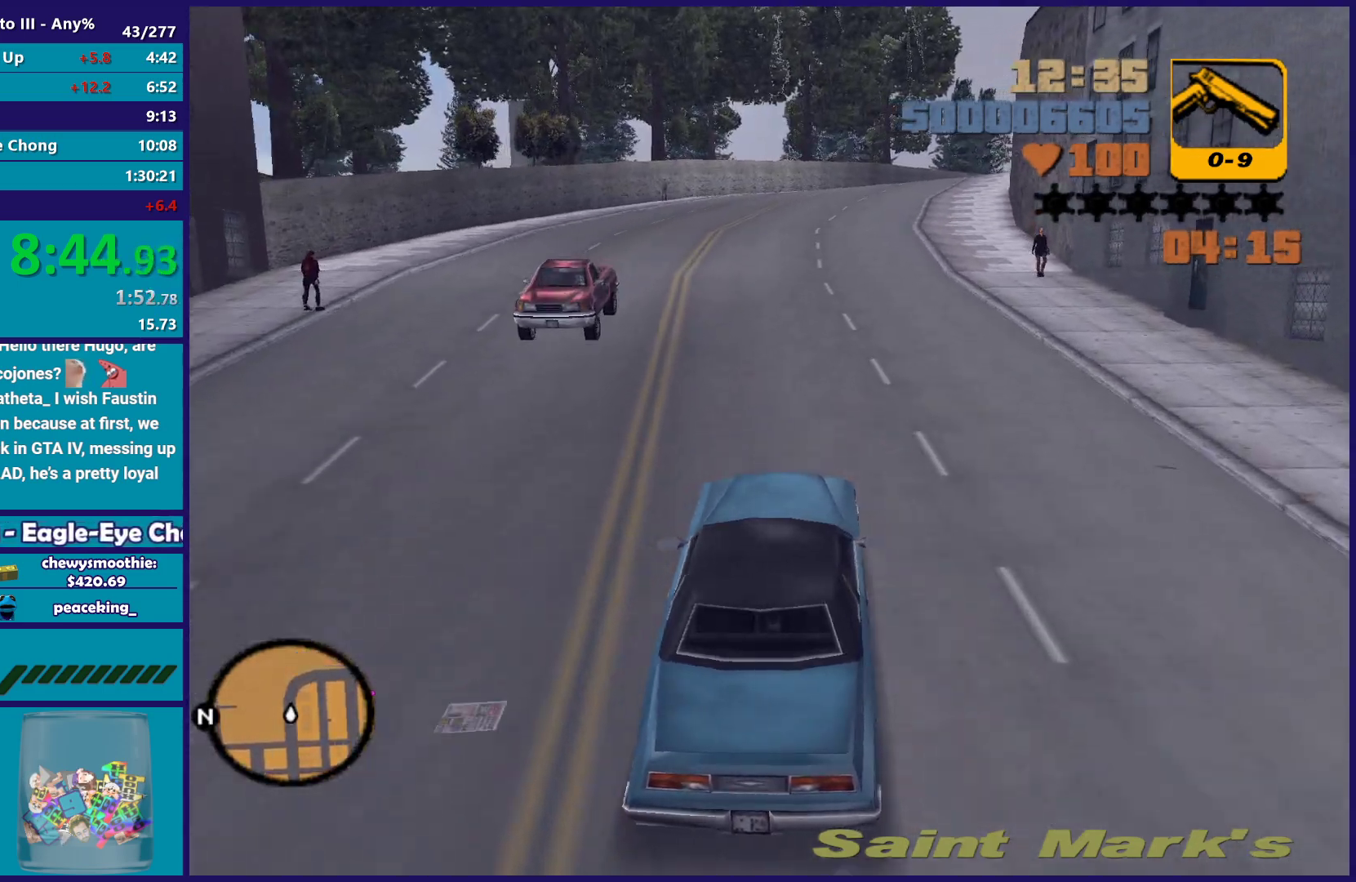
{"buttons": ["R2"], "left_stick": "center", "right_stick": "center", "events": [[17, "left_stick", "up-left"], [100, "left_stick", "down-right"], [200, "left_stick", "up-left"], [317, "left_stick", "center"], [400, "left_stick", "up-left"], [450, "left_stick", "center"]]}
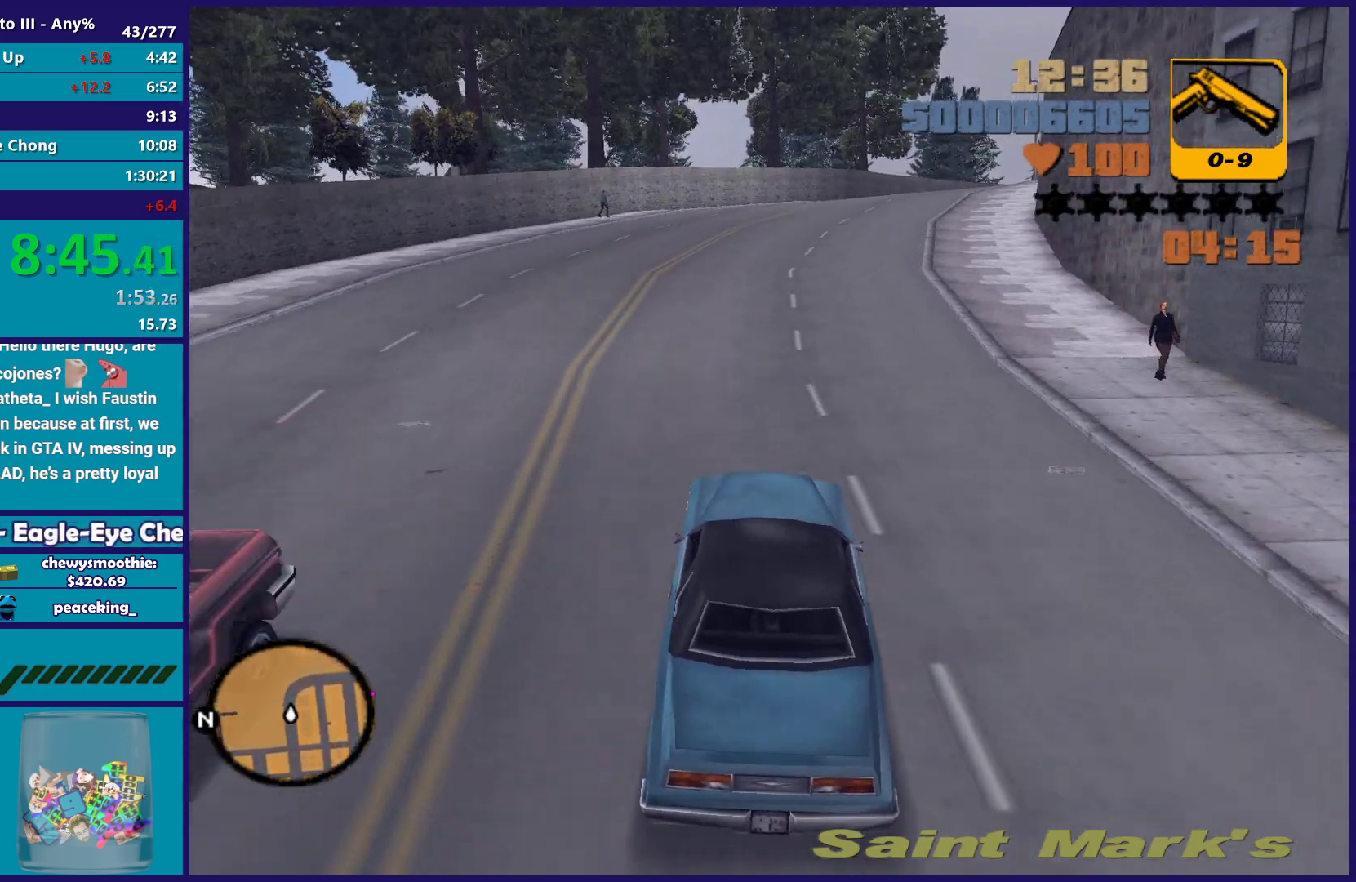
{"buttons": ["R2"], "left_stick": "center", "right_stick": "center", "events": []}
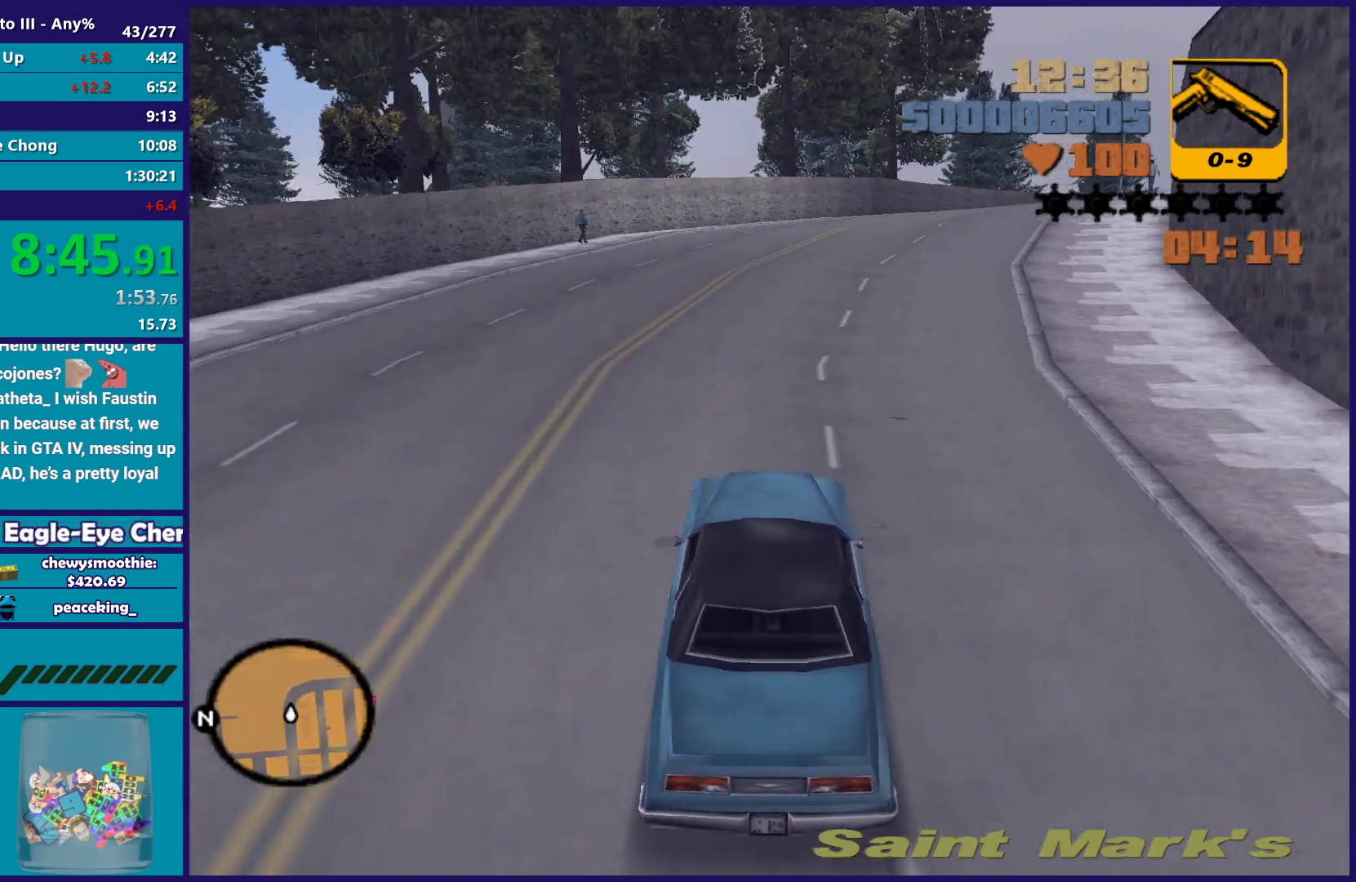
{"buttons": ["R2"], "left_stick": "center", "right_stick": "center", "events": [[50, "left_stick", "right"], [233, "left_stick", "center"]]}